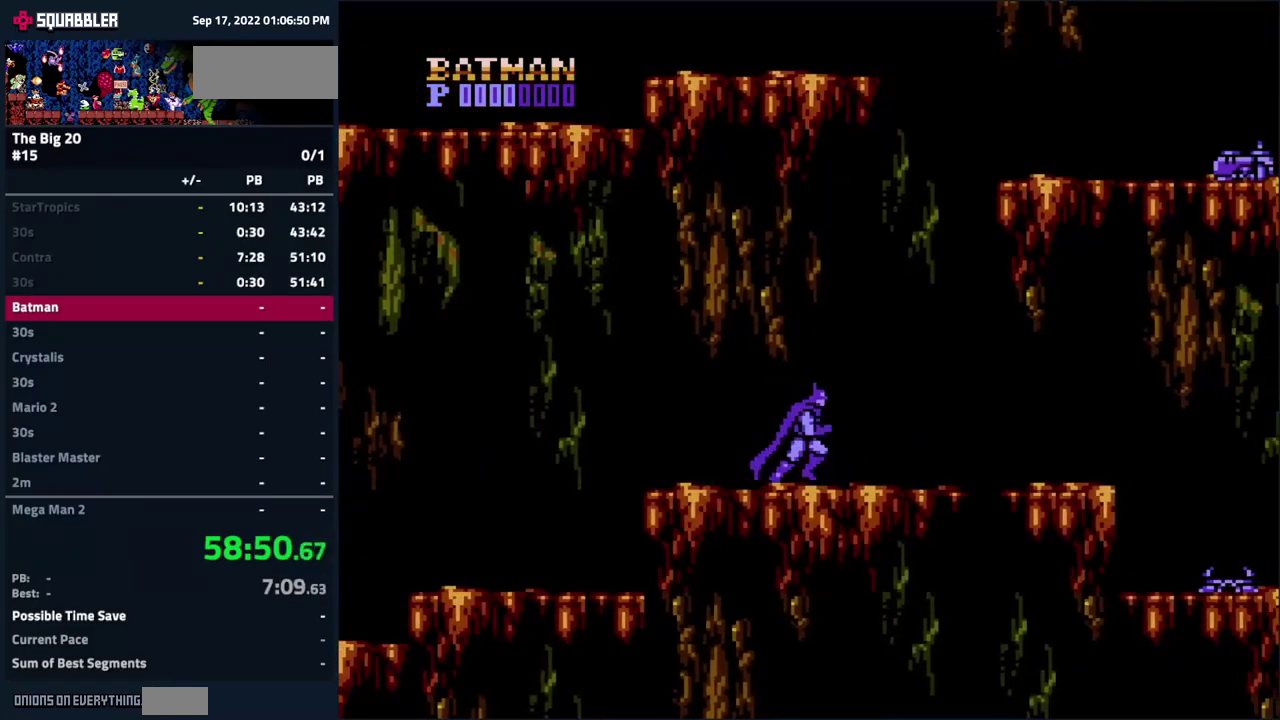
Gameplay with a controller (Nintendo layout); each line is a JSON object with the inputs held at the frame after it. "events" lists button and stick changes between this image and that frame as [ms after this image, input, new state], when the widget could be followed in between. Not read: L3 R3.
{"buttons": ["DPAD_RIGHT"], "events": [[50, "START", "up"]]}
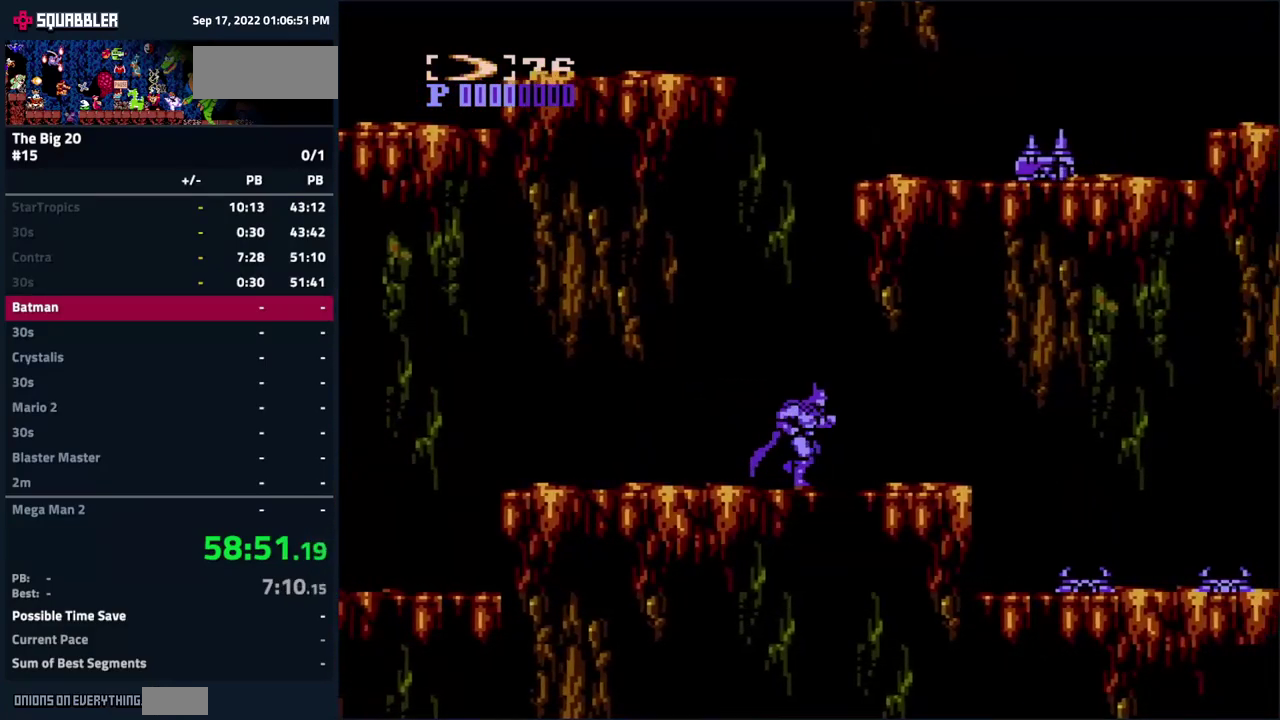
{"buttons": ["DPAD_RIGHT"], "events": []}
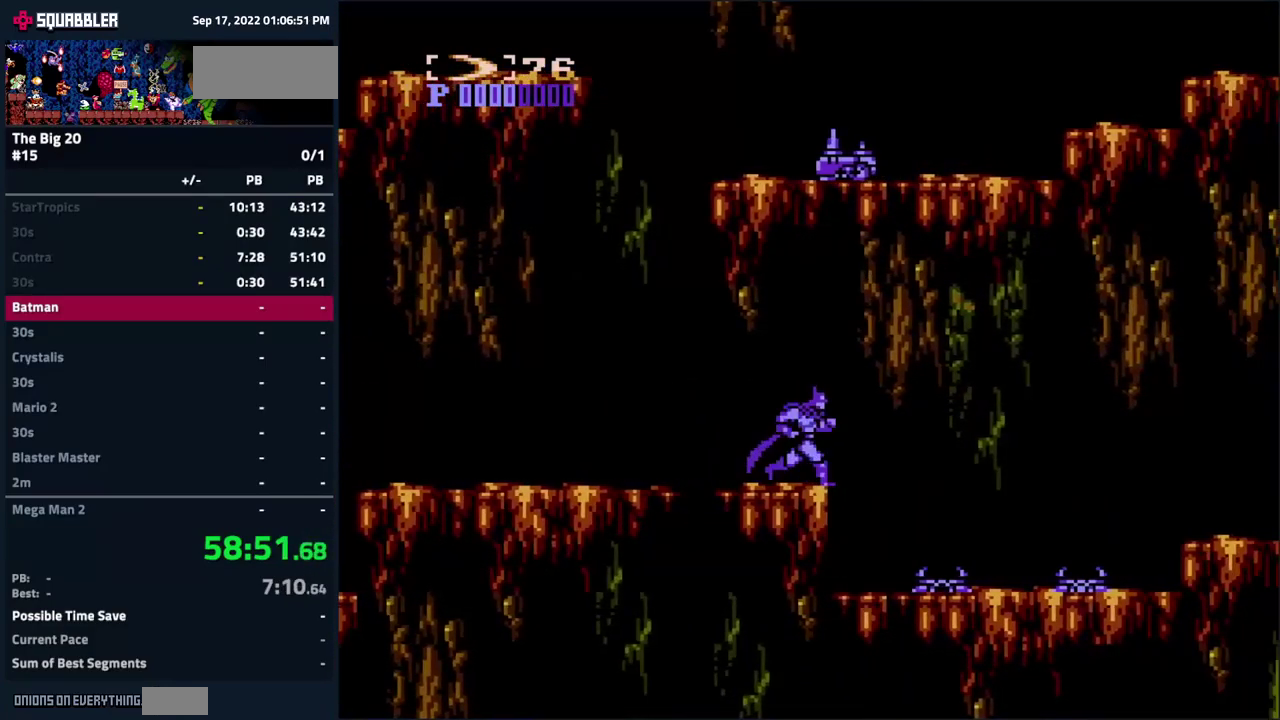
{"buttons": ["A", "DPAD_RIGHT"], "events": [[83, "DPAD_RIGHT", "up"], [133, "DPAD_LEFT", "down"], [317, "A", "down"], [333, "DPAD_LEFT", "up"], [333, "DPAD_RIGHT", "down"]]}
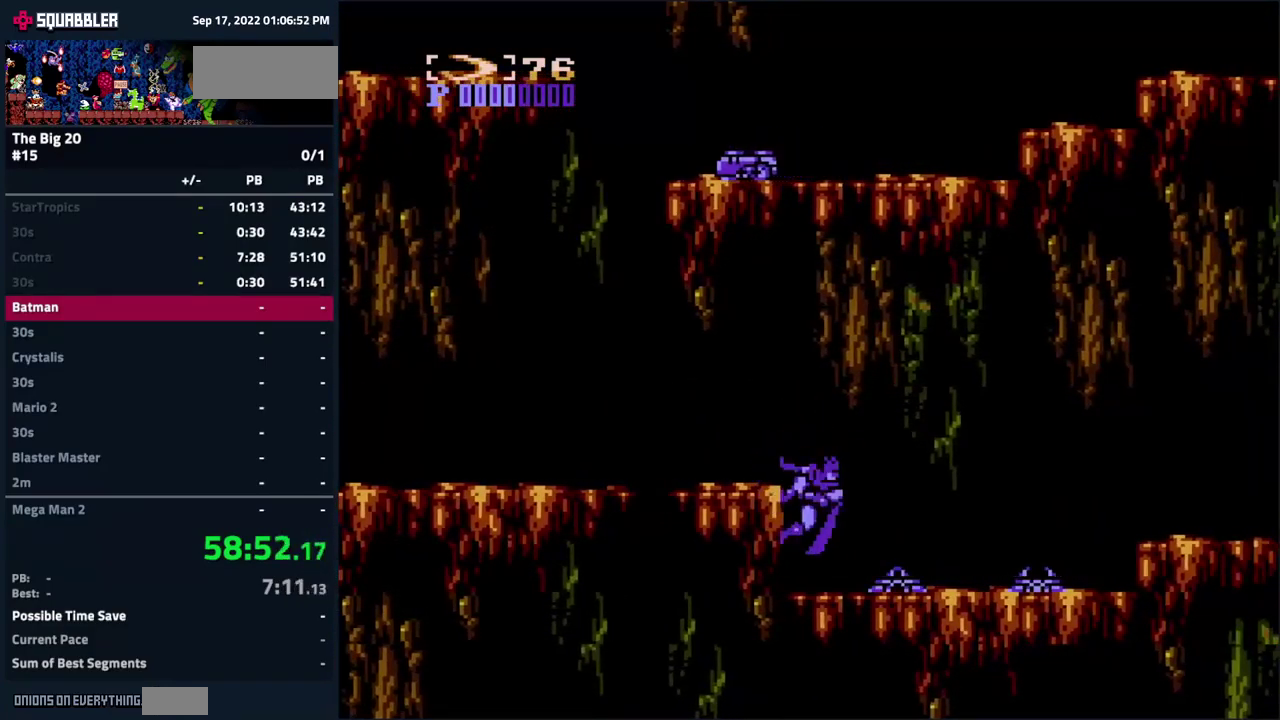
{"buttons": ["DPAD_LEFT"], "events": [[217, "DPAD_RIGHT", "up"], [300, "DPAD_LEFT", "down"], [416, "A", "up"]]}
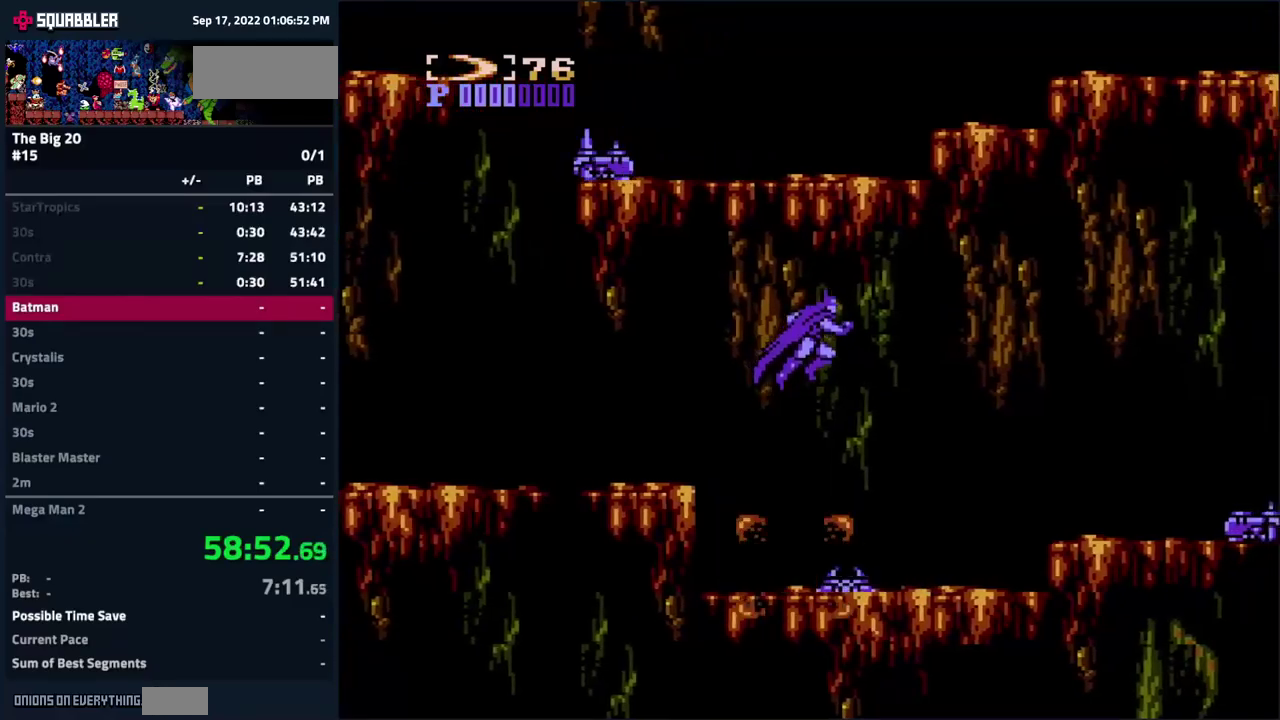
{"buttons": ["DPAD_LEFT"], "events": []}
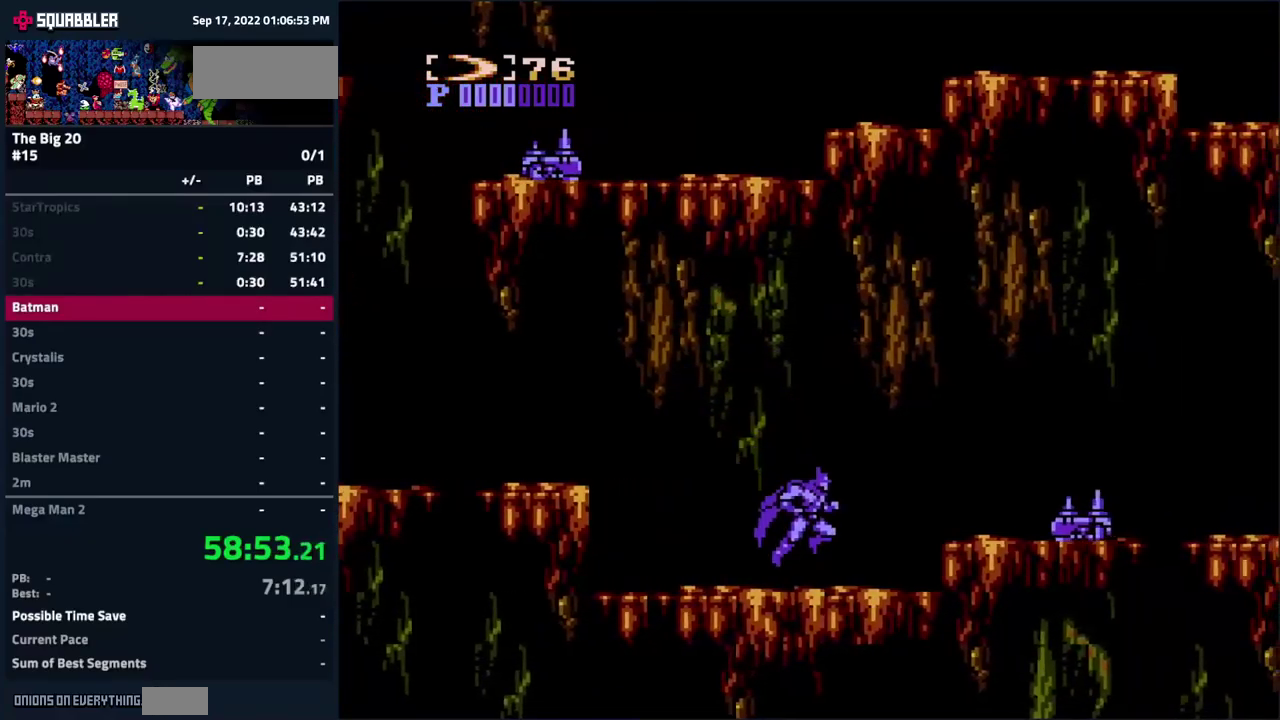
{"buttons": ["DPAD_RIGHT"], "events": [[383, "DPAD_LEFT", "up"], [400, "DPAD_RIGHT", "down"]]}
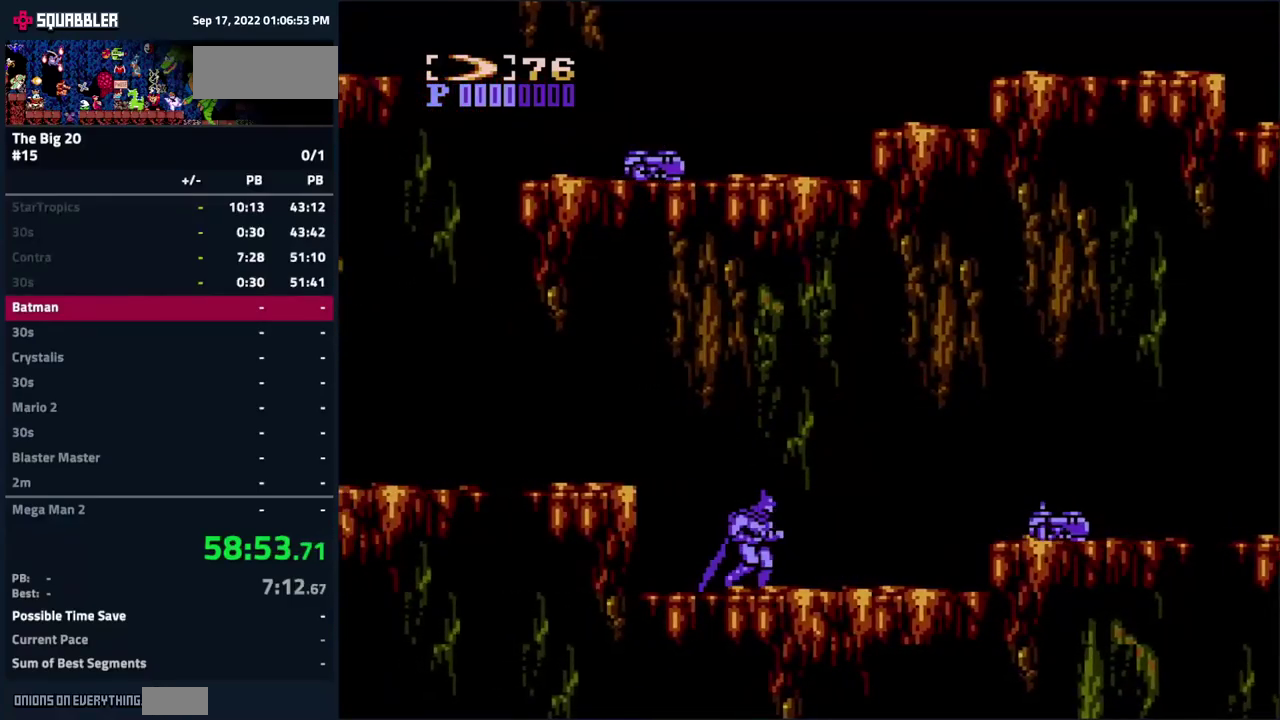
{"buttons": [], "events": [[50, "DPAD_RIGHT", "up"]]}
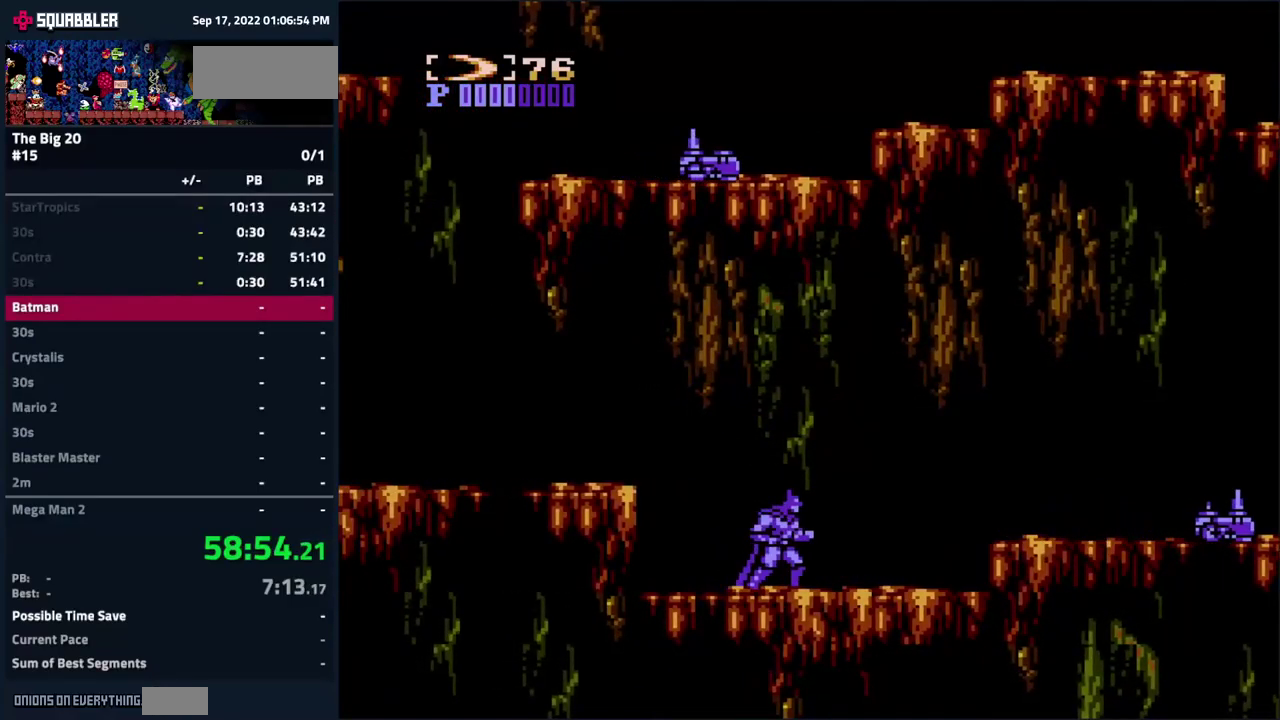
{"buttons": [], "events": []}
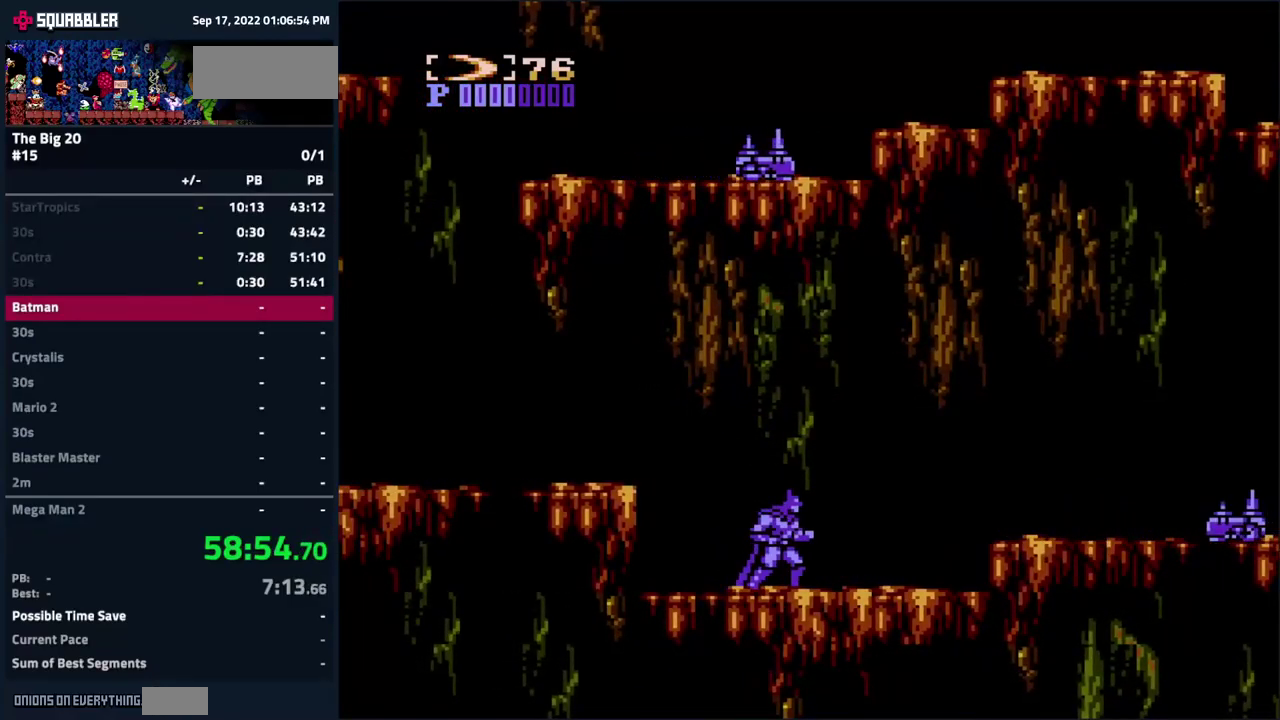
{"buttons": [], "events": [[133, "B", "down"], [200, "B", "up"], [267, "B", "down"], [333, "B", "up"], [417, "B", "down"], [500, "B", "up"]]}
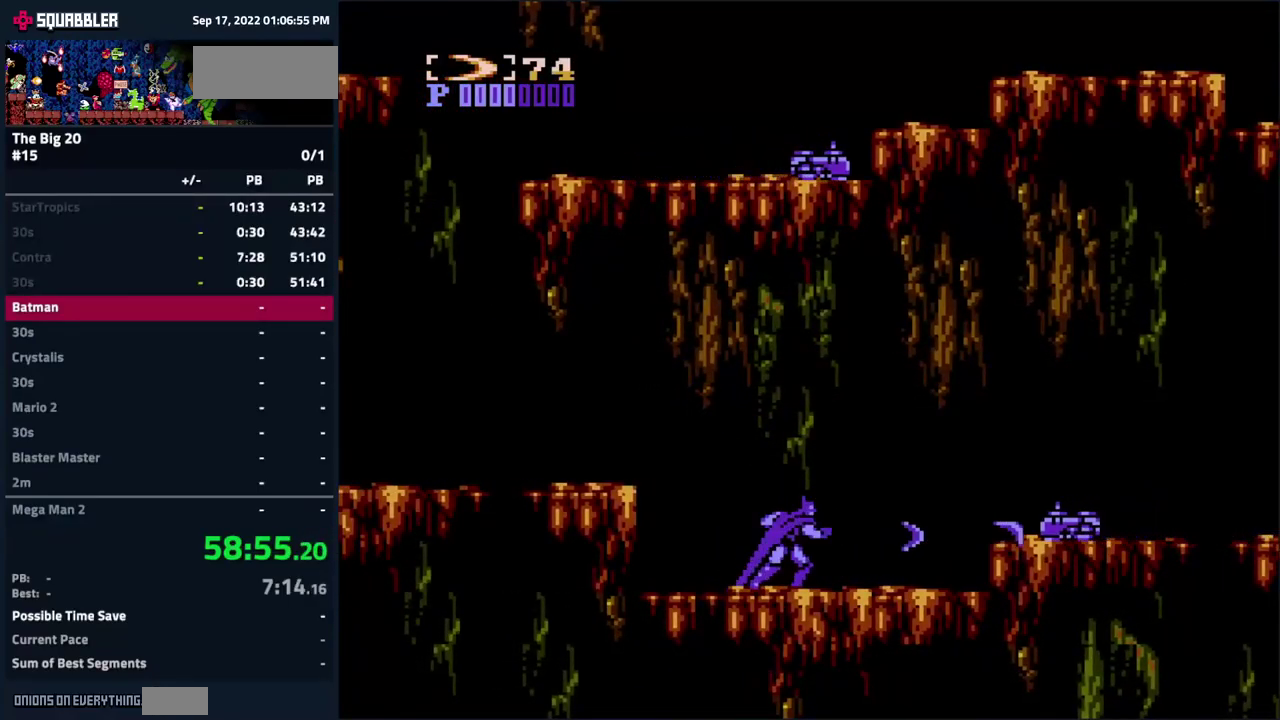
{"buttons": ["DPAD_RIGHT"], "events": [[50, "B", "down"], [133, "B", "up"], [267, "DPAD_RIGHT", "down"]]}
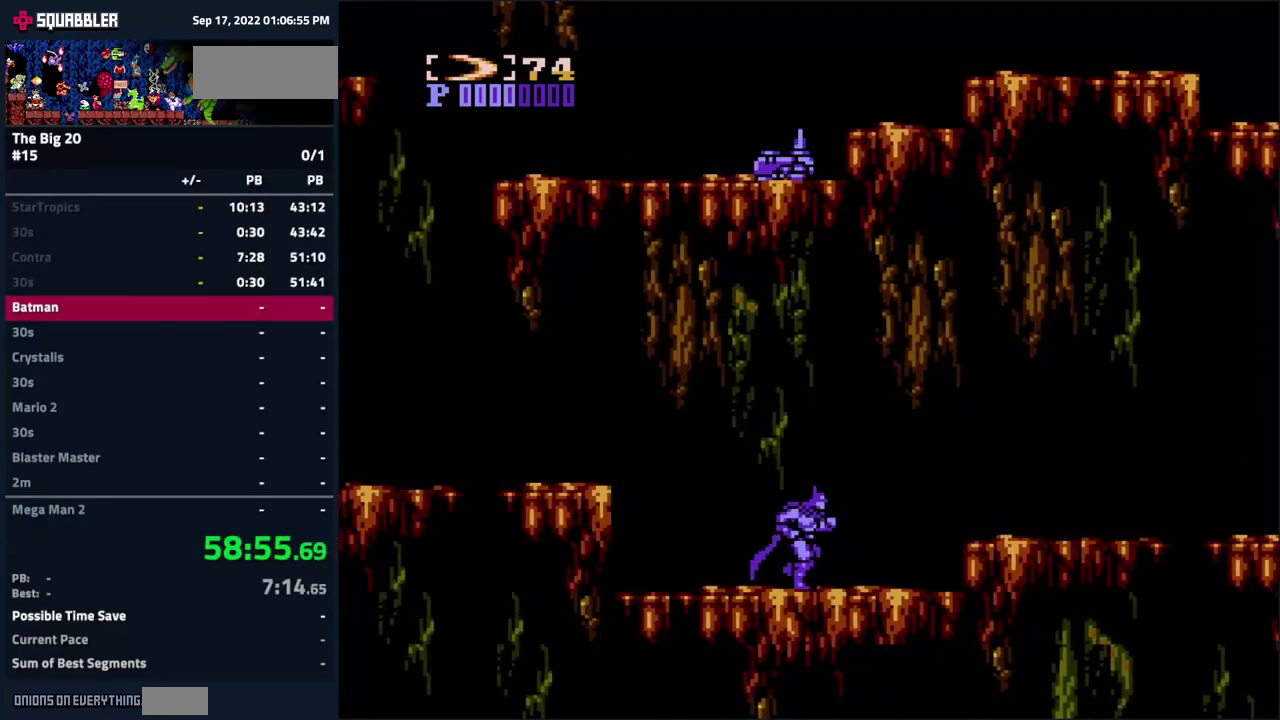
{"buttons": ["A", "DPAD_RIGHT"], "events": [[350, "A", "down"]]}
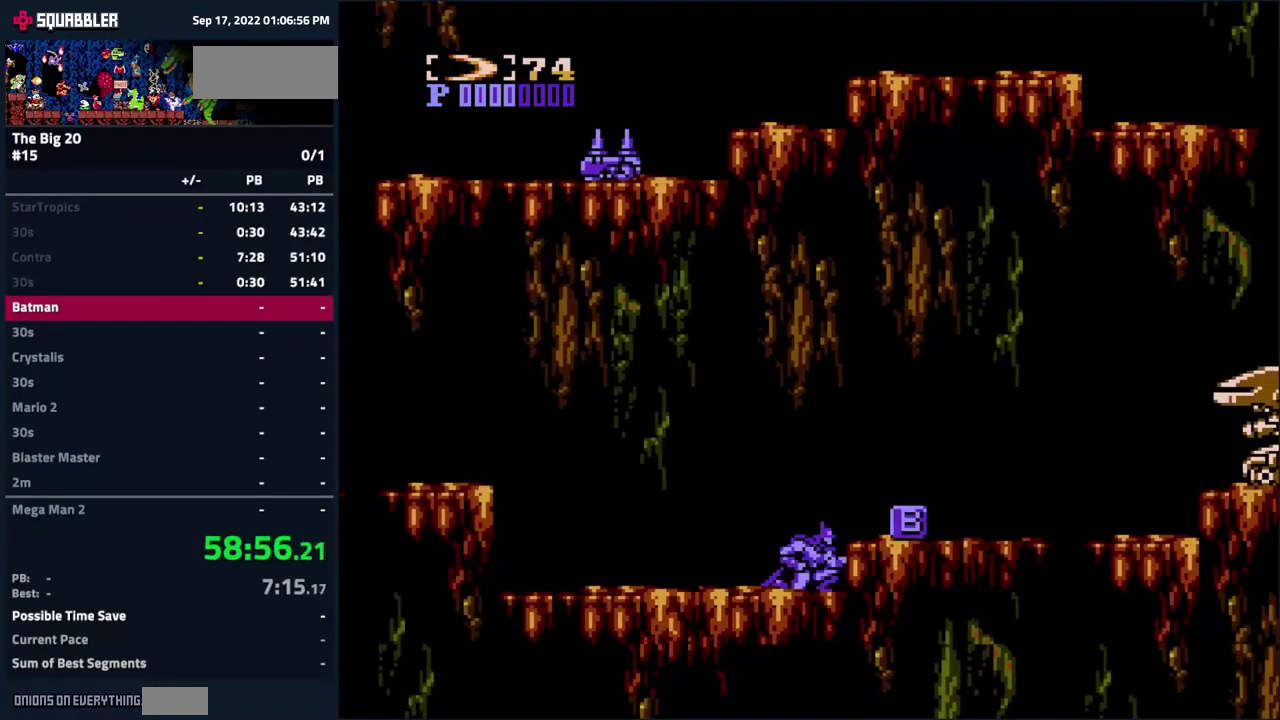
{"buttons": ["DPAD_RIGHT"], "events": [[383, "B", "down"], [483, "A", "up"], [483, "B", "up"]]}
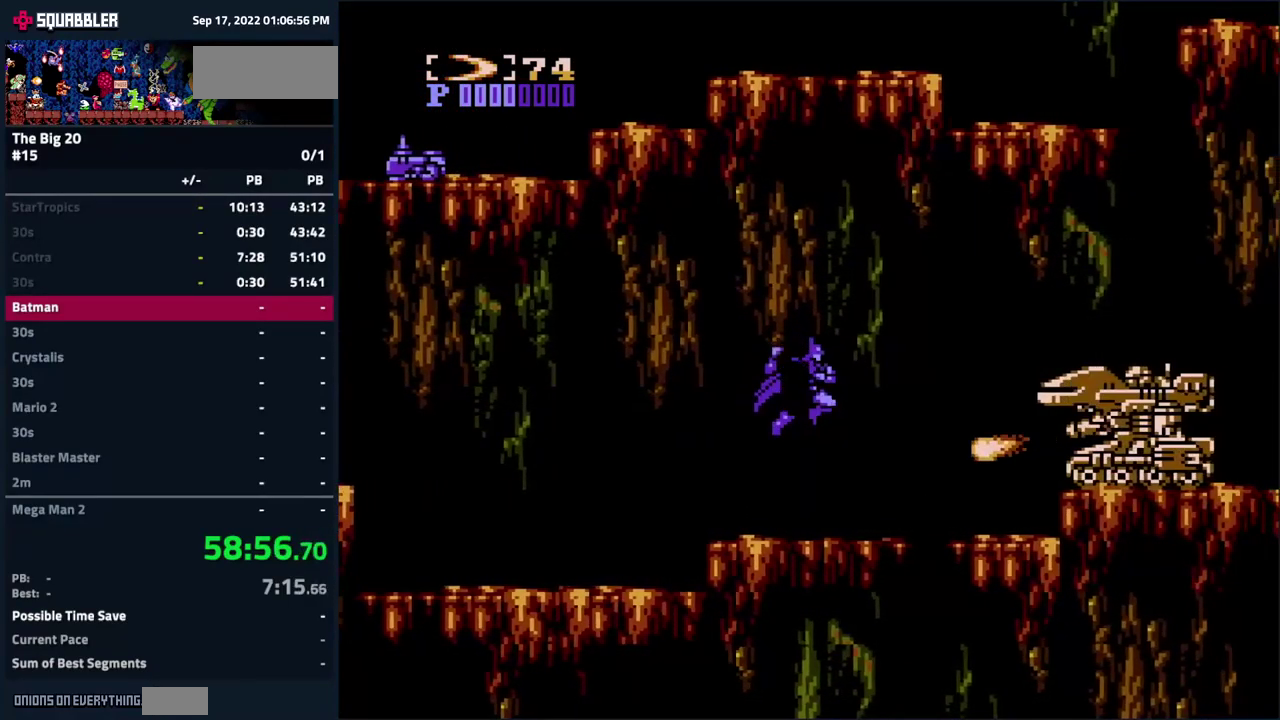
{"buttons": ["DPAD_RIGHT"], "events": [[67, "B", "down"], [150, "B", "up"]]}
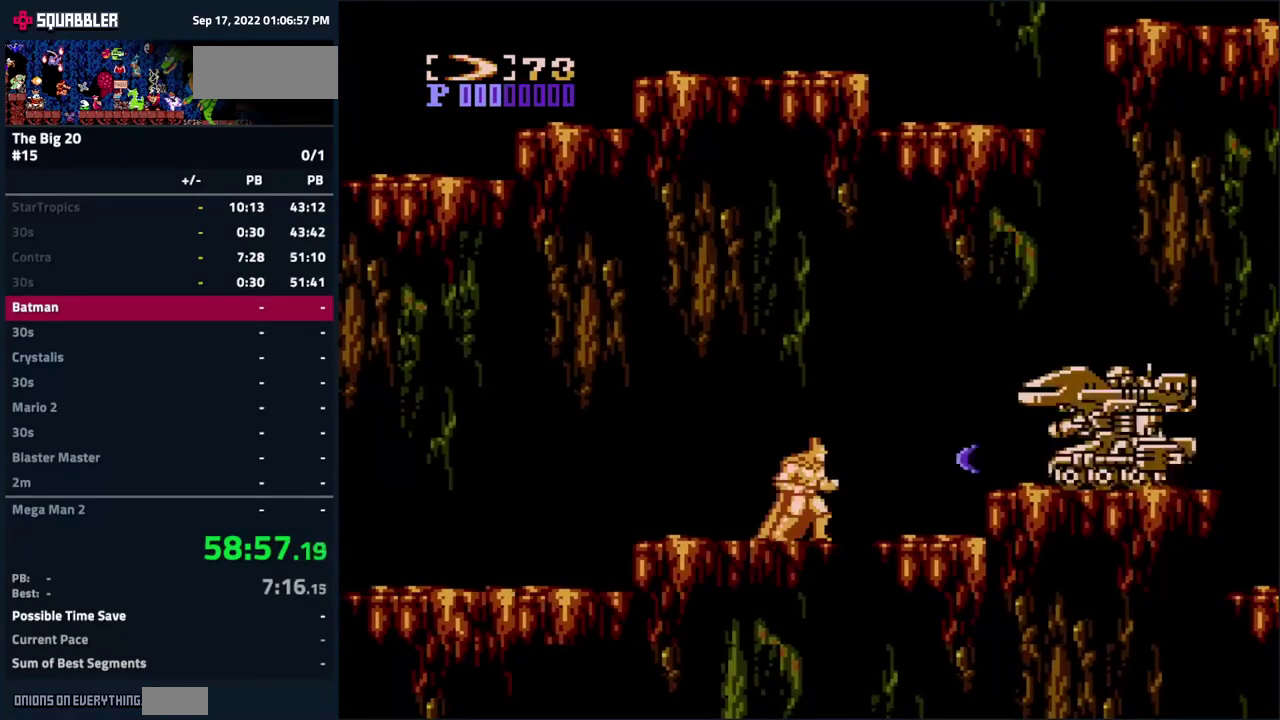
{"buttons": ["DPAD_RIGHT"], "events": [[183, "A", "down"], [267, "B", "down"], [300, "A", "up"], [350, "B", "up"], [417, "B", "down"], [484, "B", "up"]]}
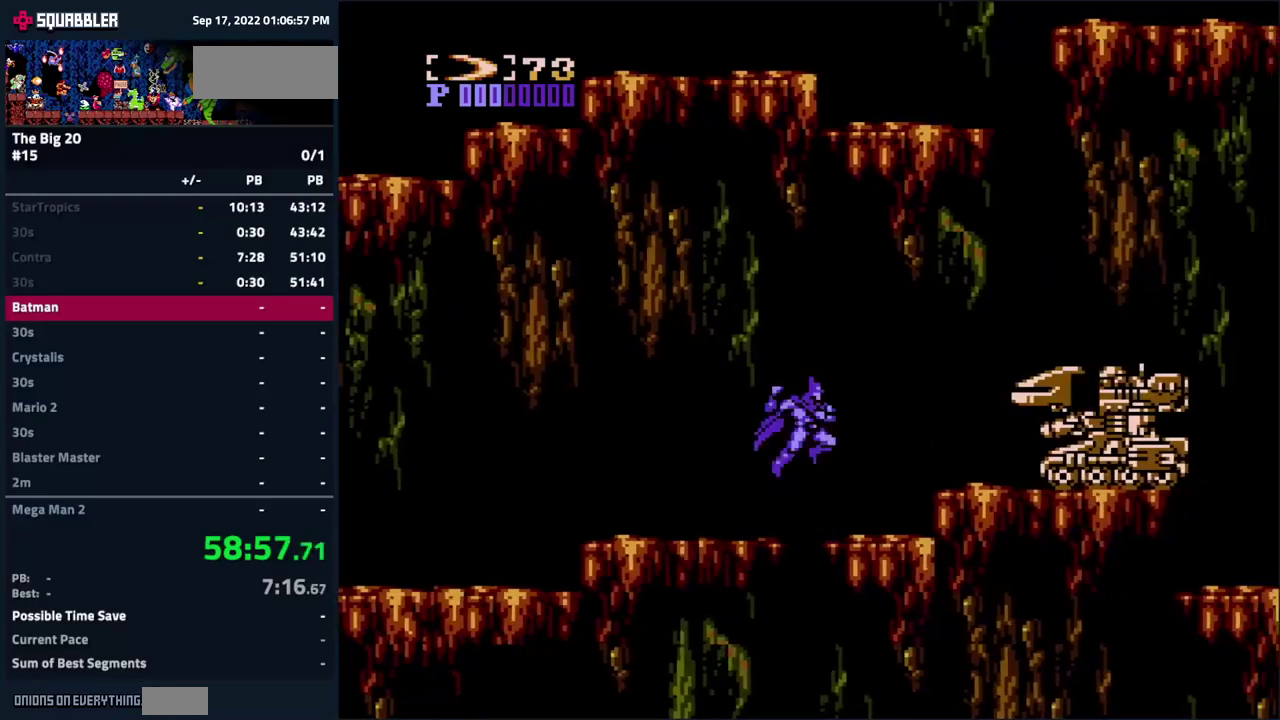
{"buttons": ["B"], "events": [[17, "DPAD_RIGHT", "up"], [67, "B", "down"], [117, "B", "up"], [200, "B", "down"], [267, "B", "up"], [350, "B", "down"], [417, "B", "up"], [484, "B", "down"]]}
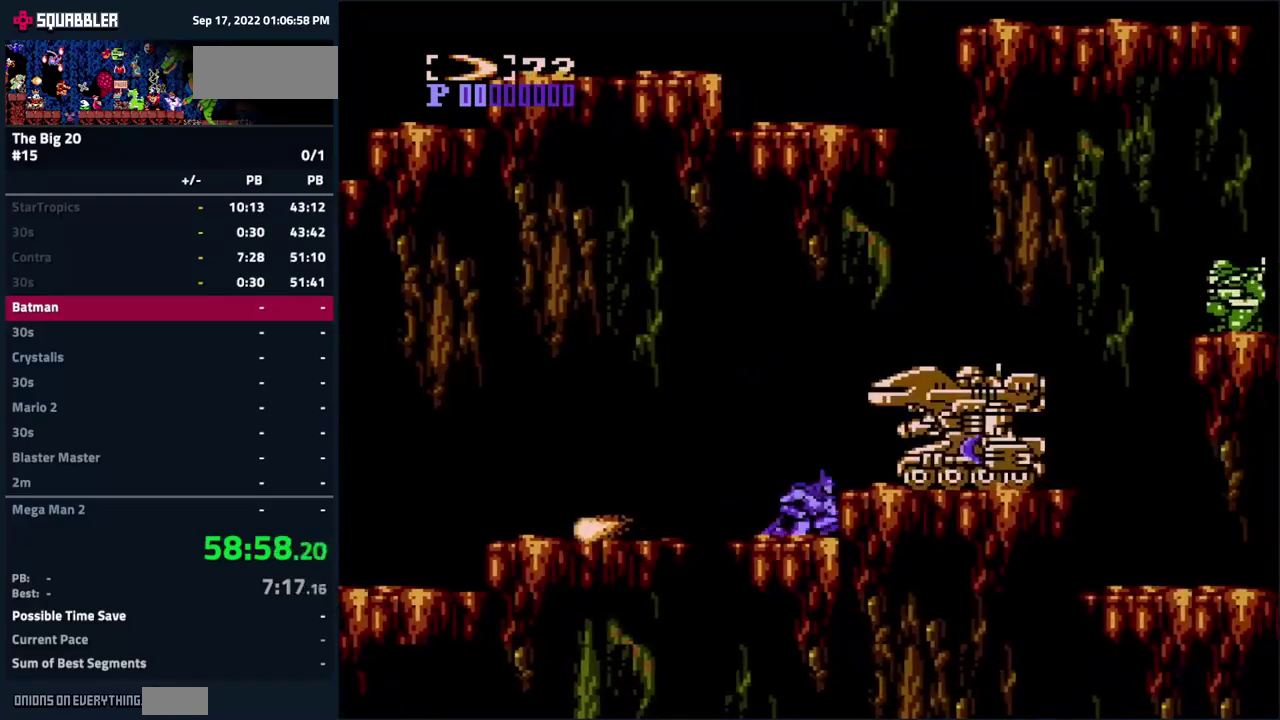
{"buttons": ["B"], "events": [[67, "B", "up"], [134, "B", "down"], [217, "B", "up"], [284, "B", "down"], [350, "B", "up"], [434, "B", "down"]]}
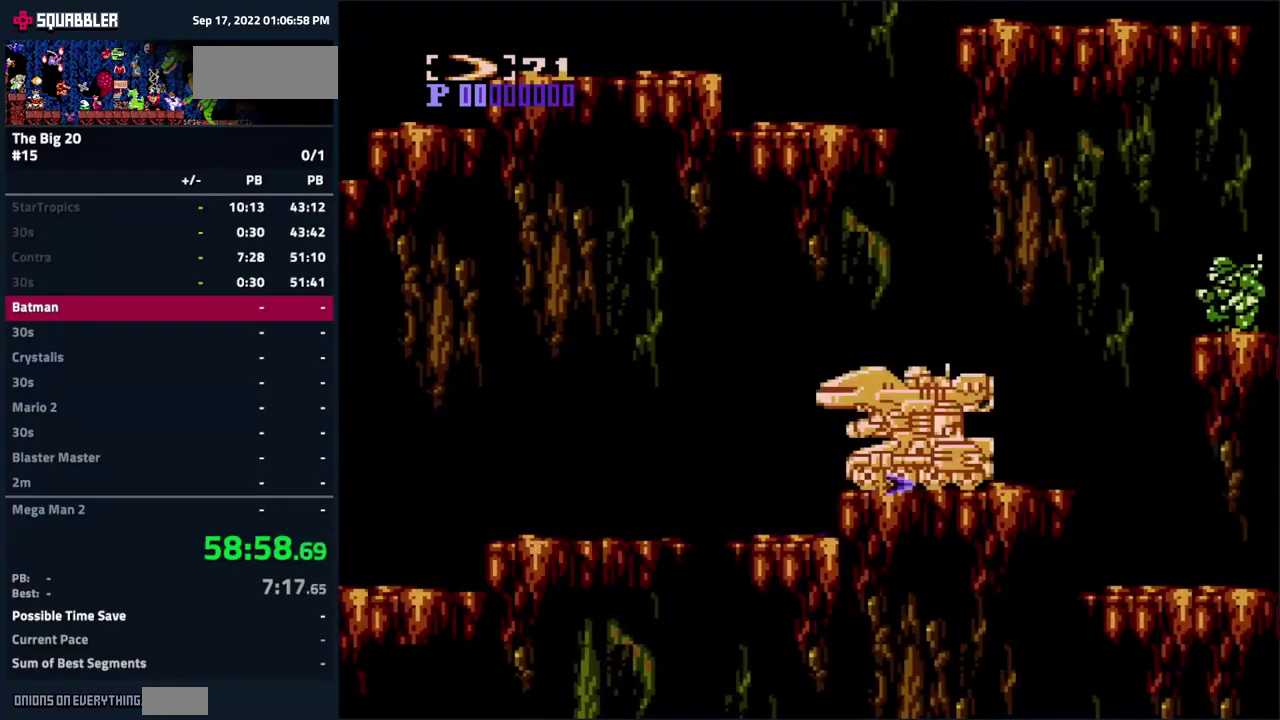
{"buttons": ["A", "DPAD_RIGHT"], "events": [[17, "B", "up"], [67, "B", "down"], [150, "B", "up"], [367, "DPAD_RIGHT", "down"], [417, "A", "down"]]}
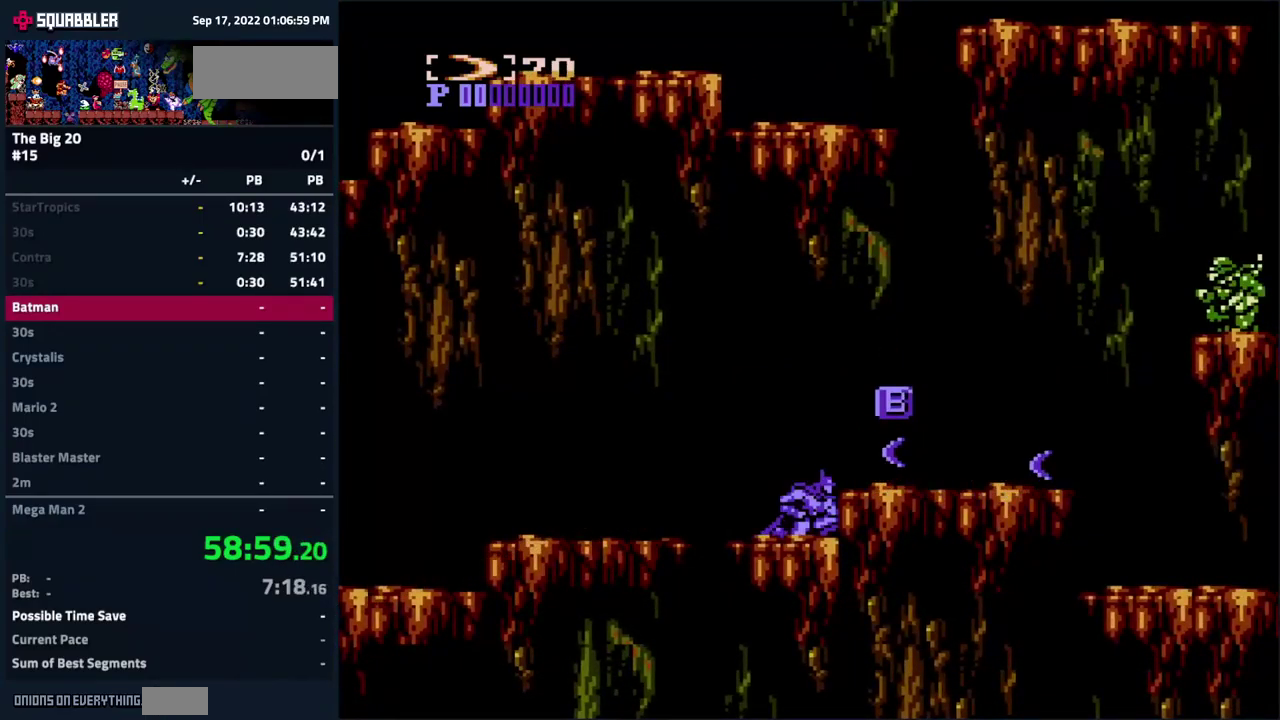
{"buttons": ["DPAD_RIGHT"], "events": [[17, "A", "up"]]}
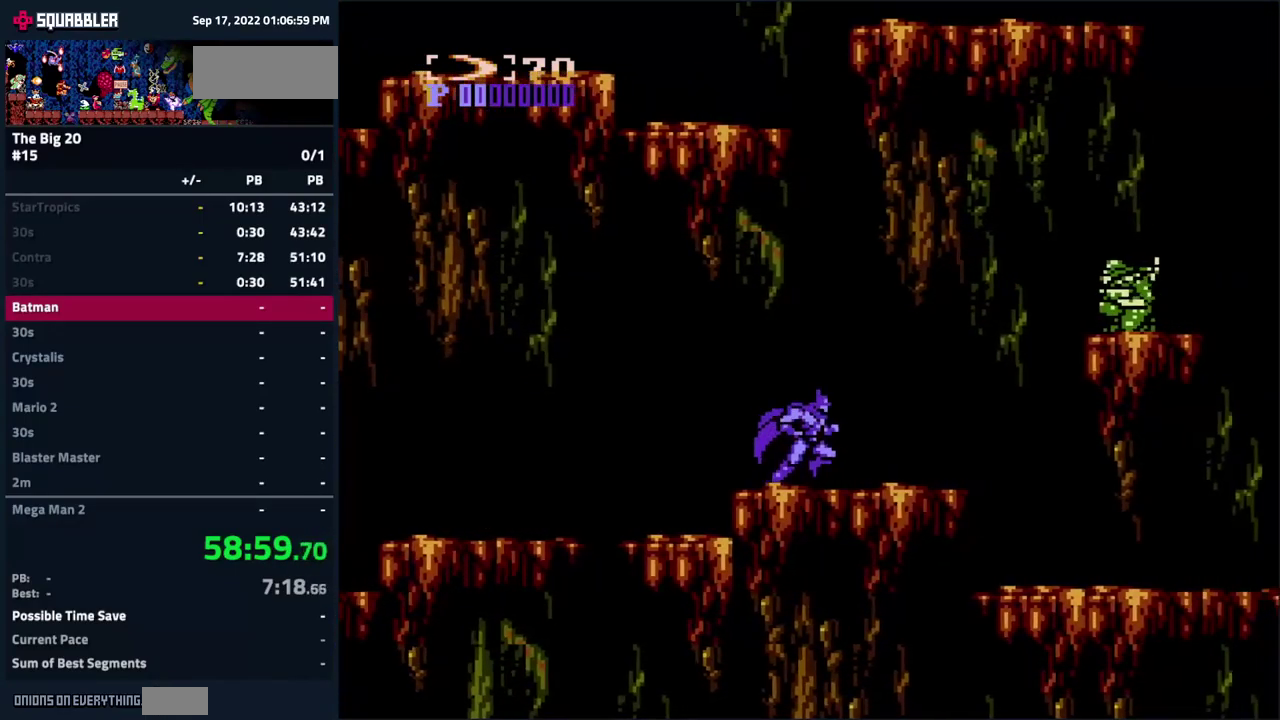
{"buttons": ["A"], "events": [[200, "DPAD_RIGHT", "up"], [234, "A", "down"]]}
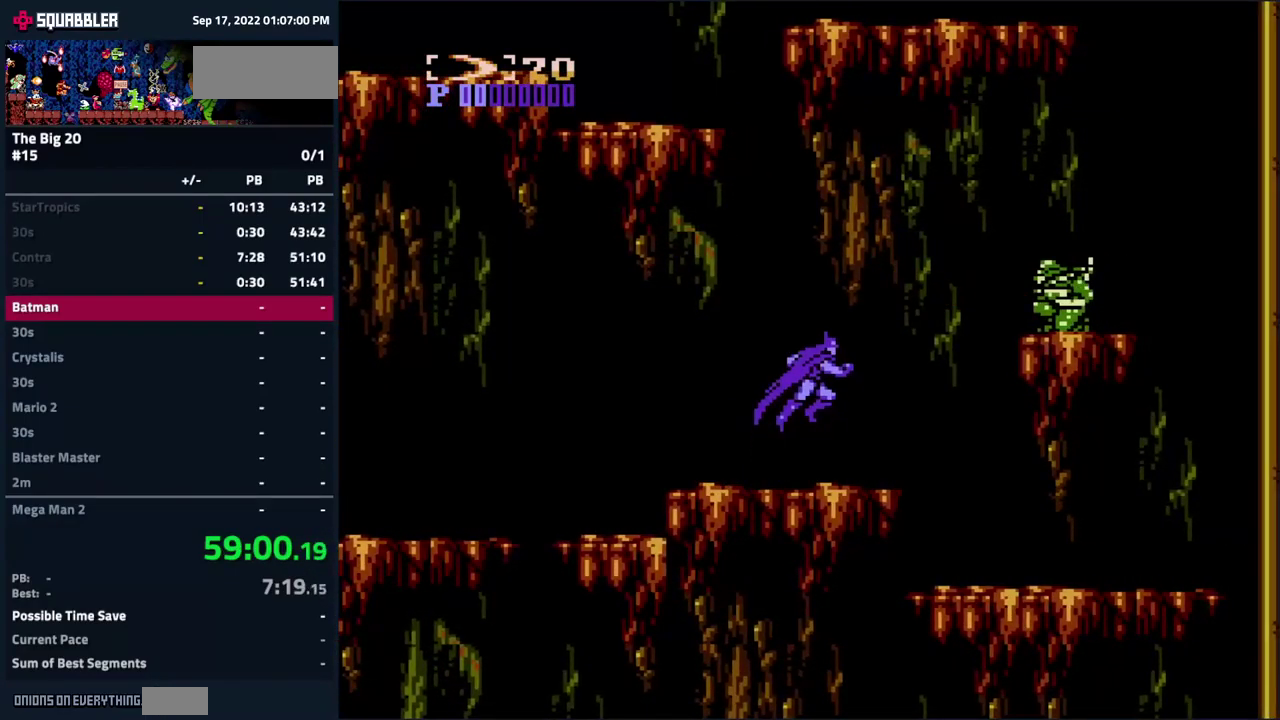
{"buttons": [], "events": [[50, "B", "down"], [84, "A", "up"], [150, "B", "up"], [234, "B", "down"], [317, "B", "up"], [367, "B", "down"], [450, "B", "up"]]}
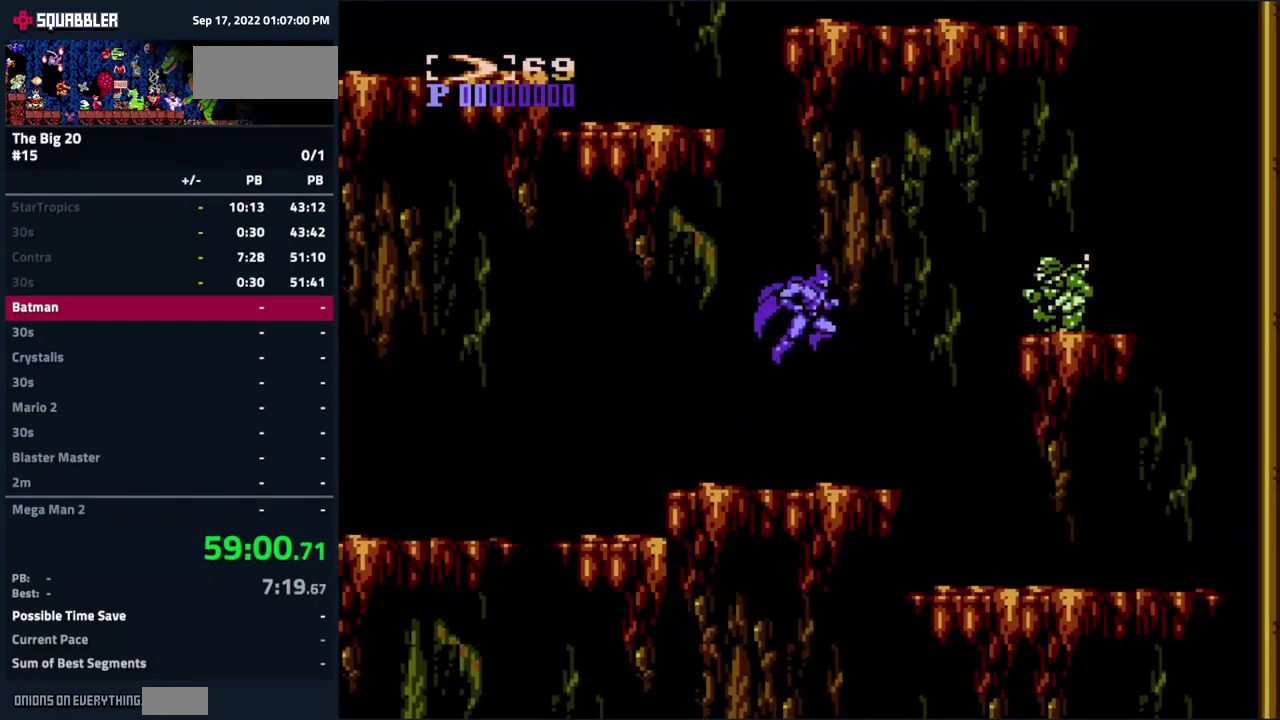
{"buttons": ["A", "DPAD_RIGHT"], "events": [[117, "DPAD_RIGHT", "down"], [434, "A", "down"]]}
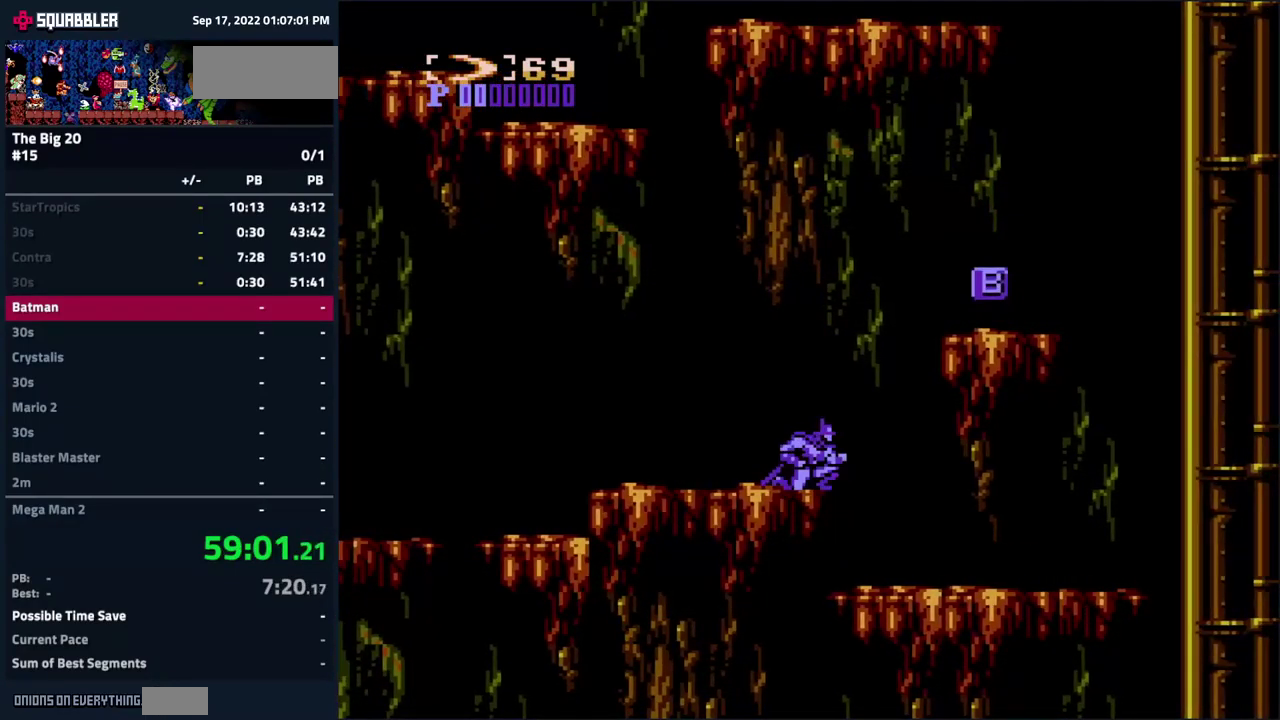
{"buttons": ["DPAD_RIGHT"], "events": [[434, "A", "up"]]}
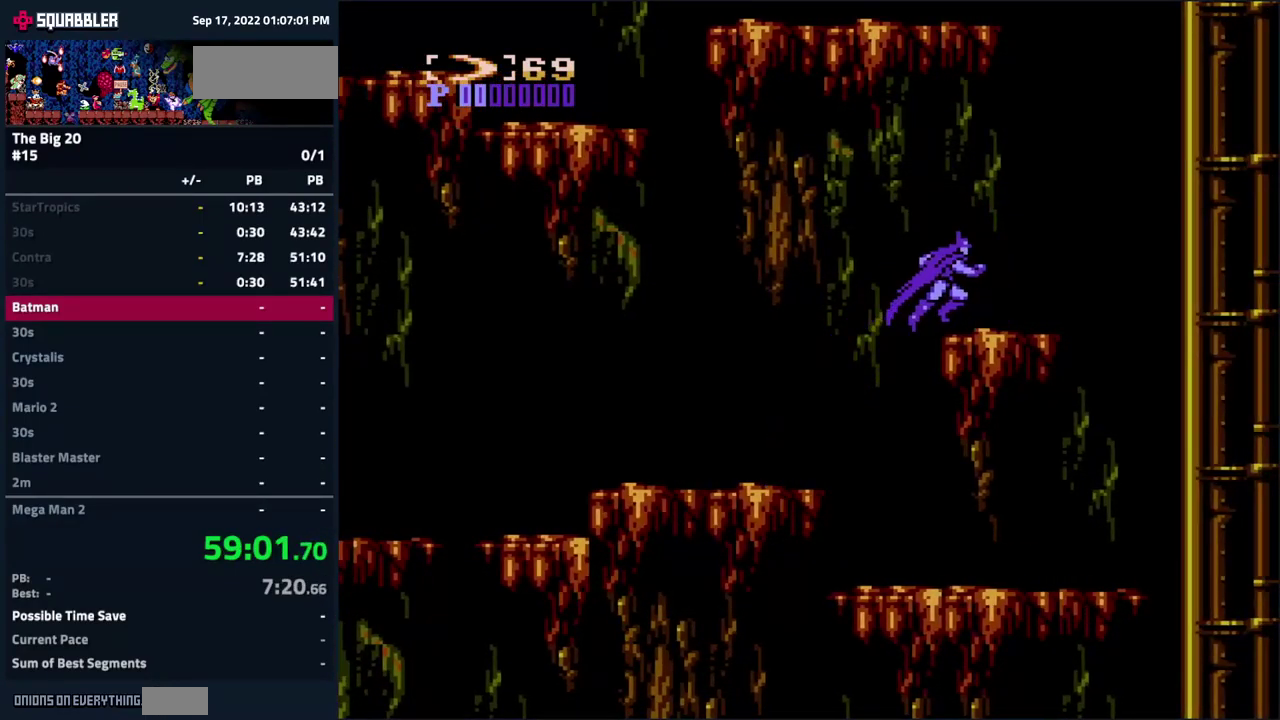
{"buttons": ["A", "DPAD_RIGHT"], "events": [[384, "A", "down"]]}
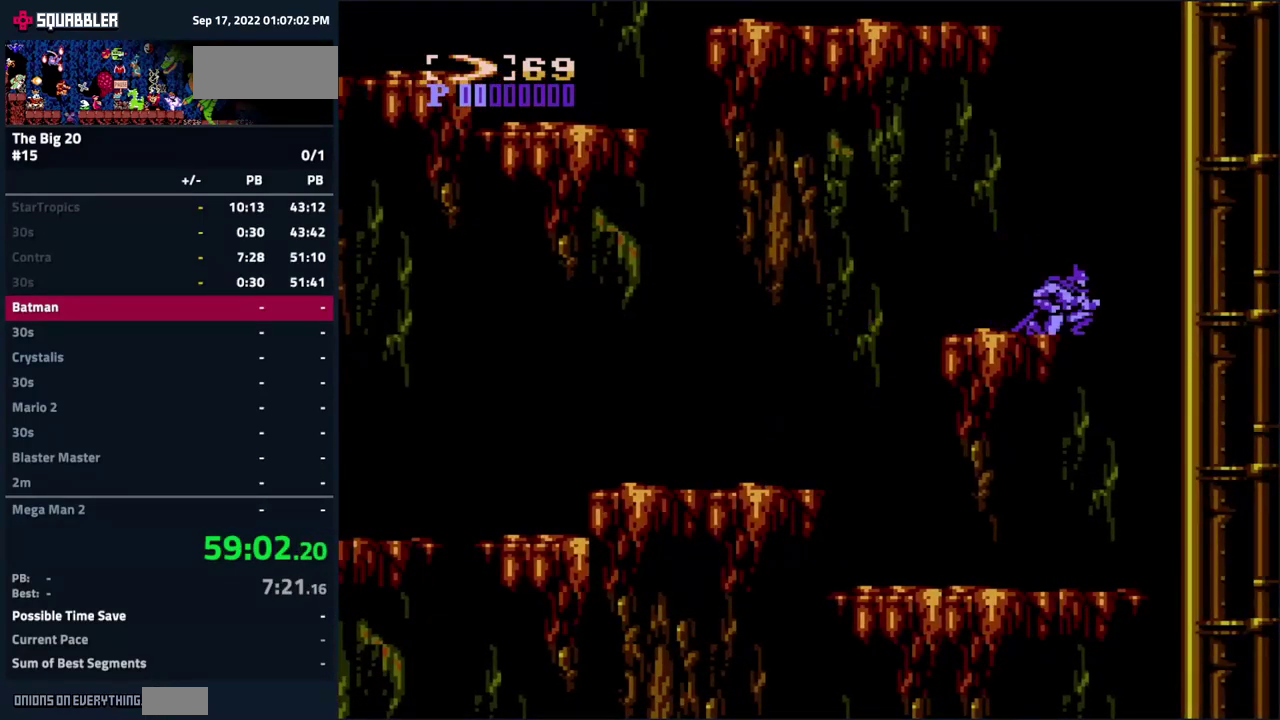
{"buttons": ["A", "DPAD_LEFT"], "events": [[267, "A", "up"], [267, "DPAD_RIGHT", "up"], [317, "DPAD_LEFT", "down"], [350, "A", "down"]]}
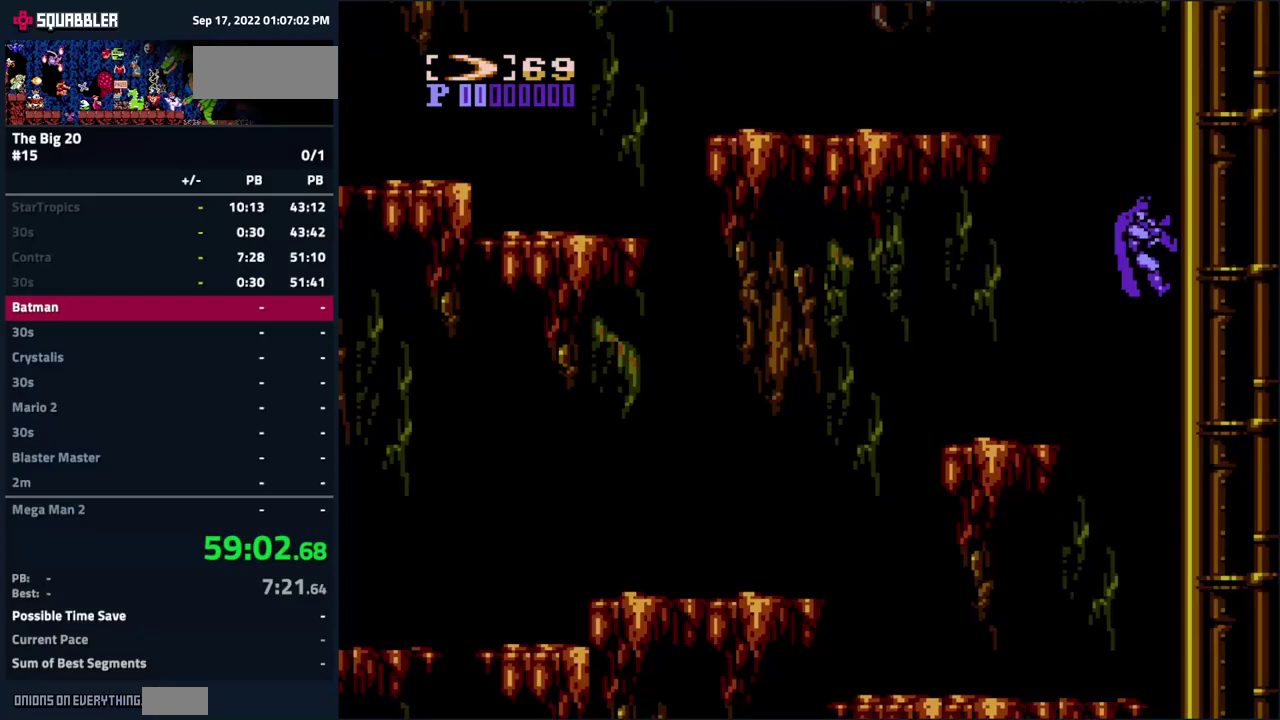
{"buttons": ["DPAD_LEFT"], "events": [[400, "A", "up"]]}
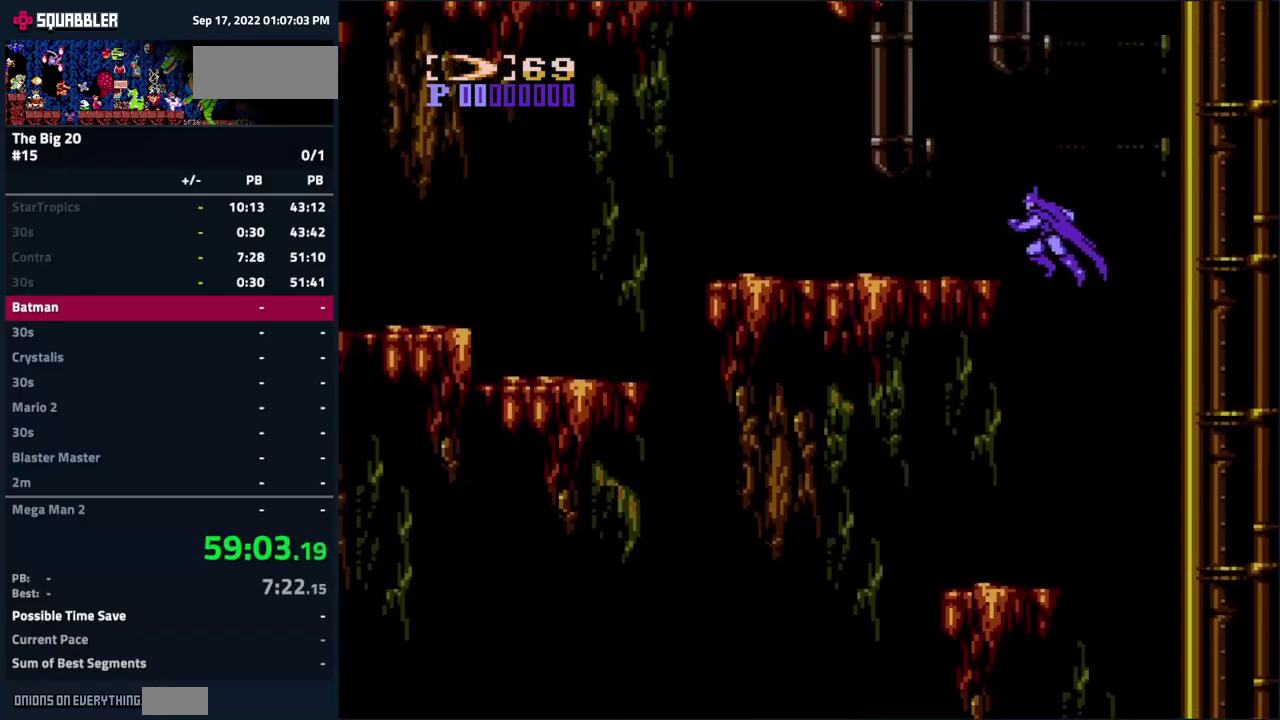
{"buttons": ["DPAD_LEFT"], "events": []}
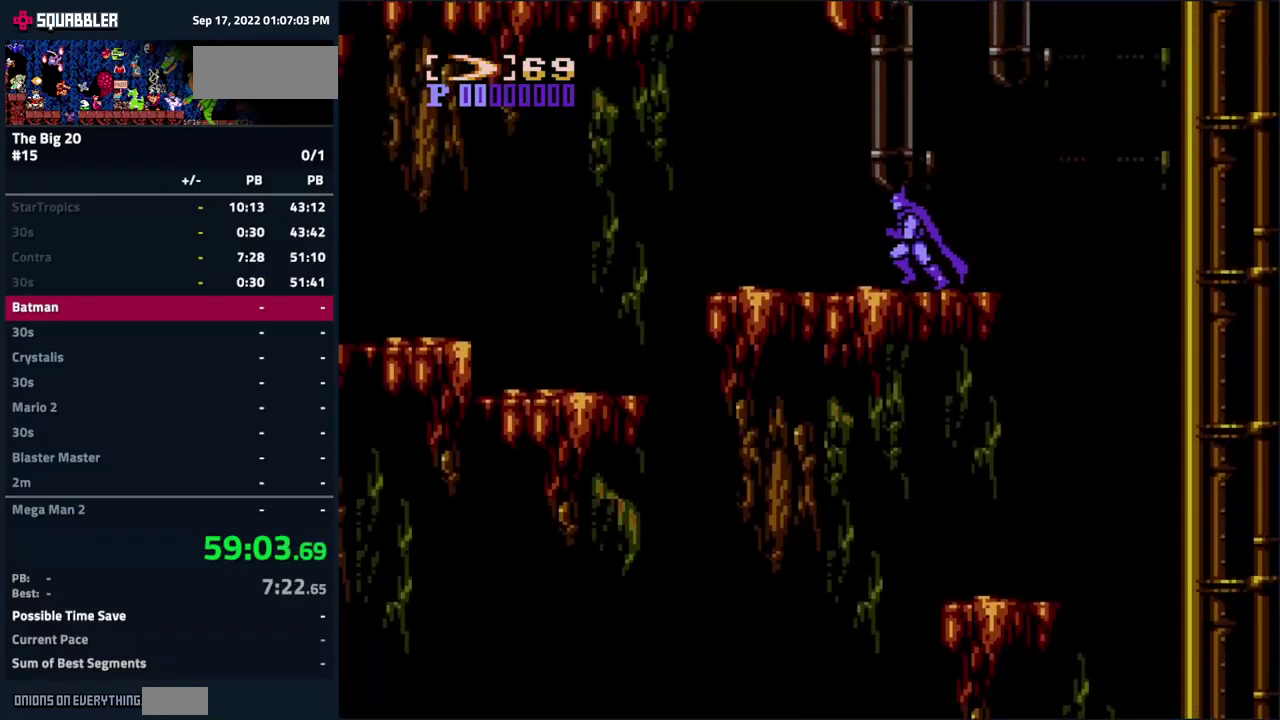
{"buttons": ["DPAD_LEFT"], "events": []}
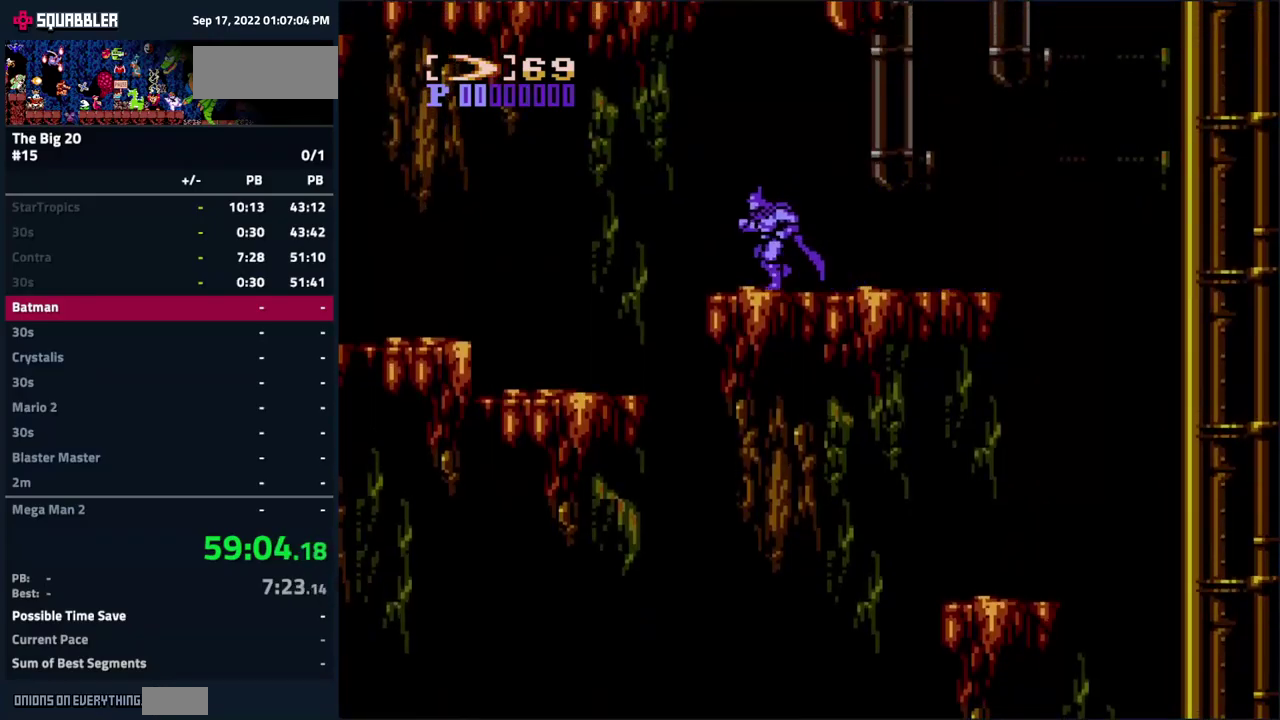
{"buttons": ["DPAD_LEFT"], "events": [[200, "A", "down"], [417, "A", "up"]]}
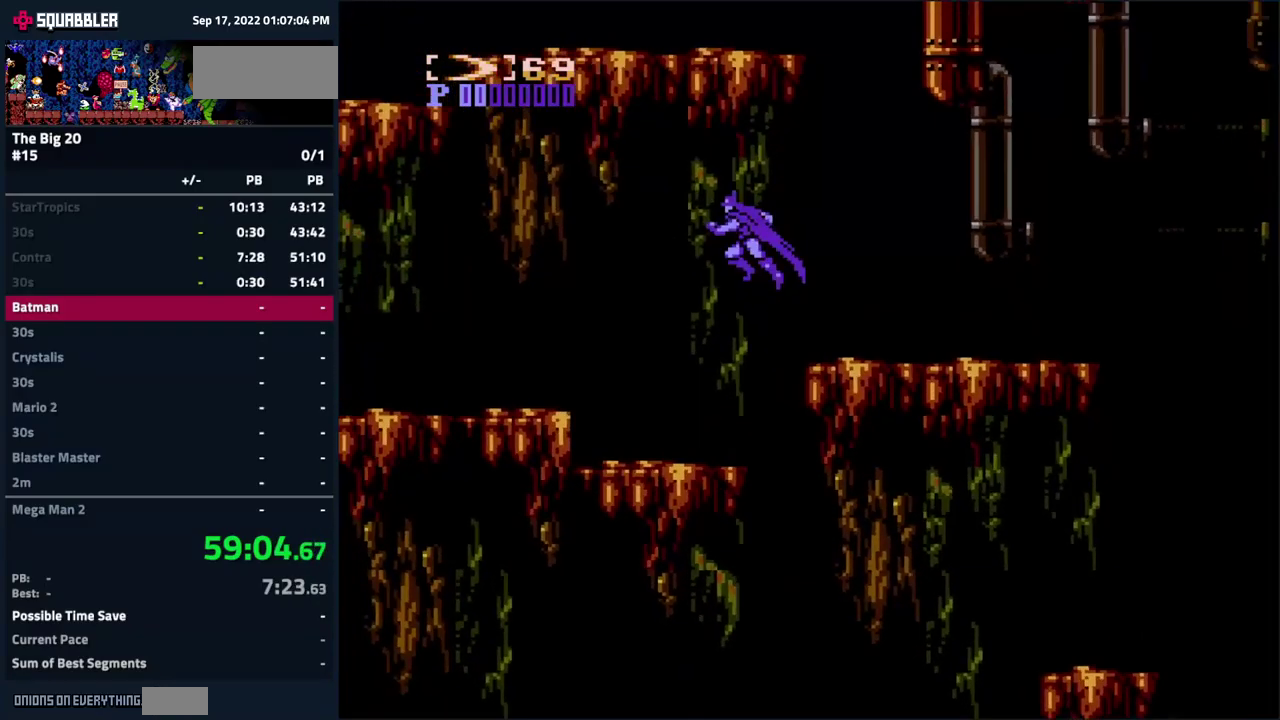
{"buttons": ["DPAD_LEFT"], "events": []}
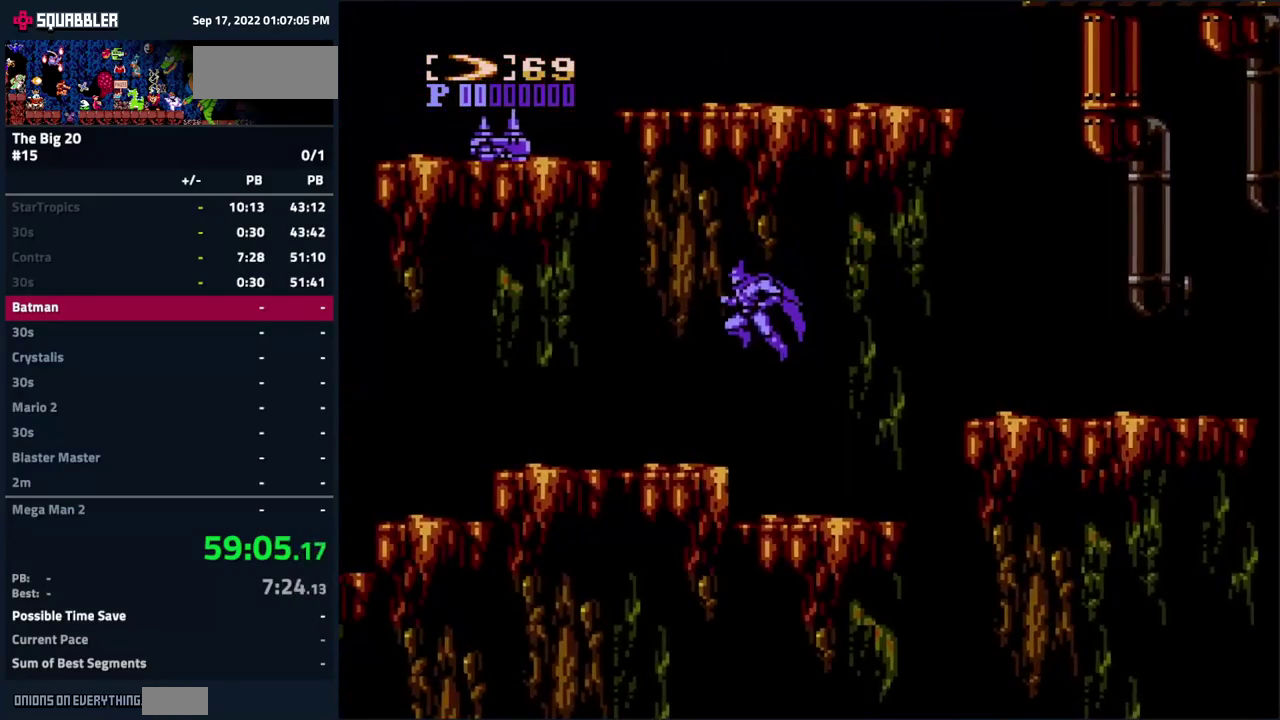
{"buttons": ["DPAD_LEFT"], "events": []}
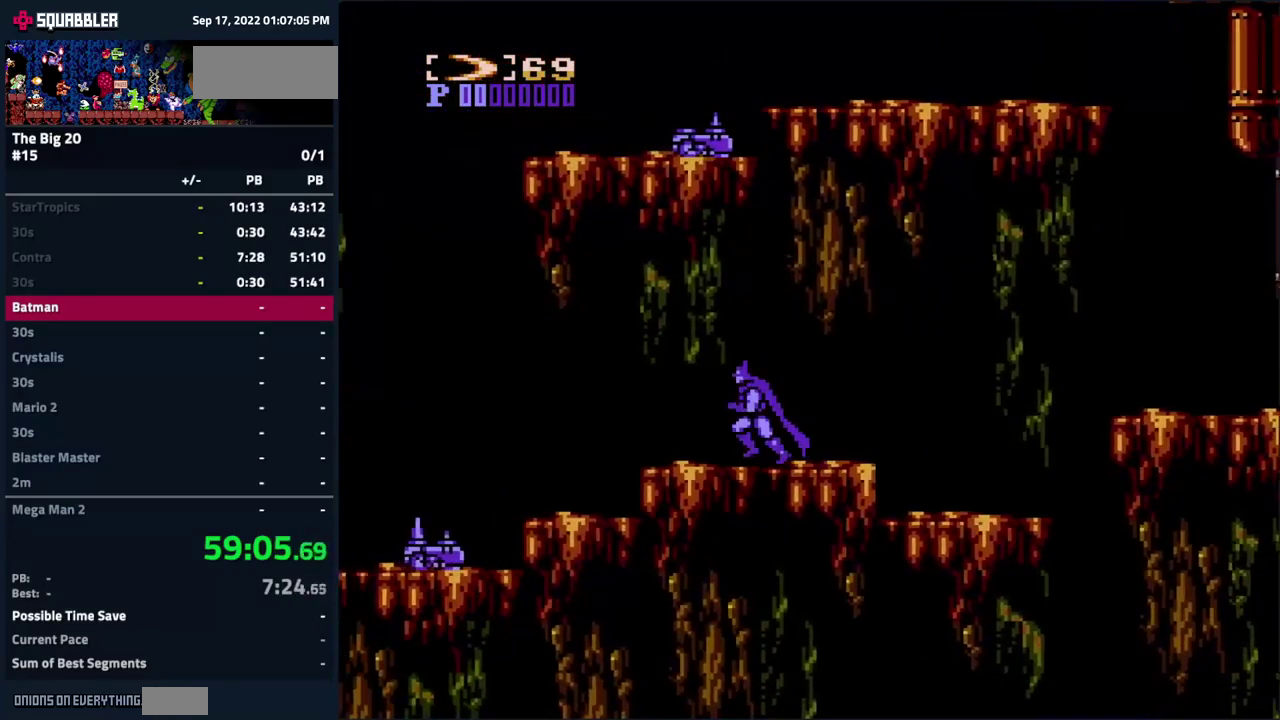
{"buttons": ["DPAD_LEFT"], "events": []}